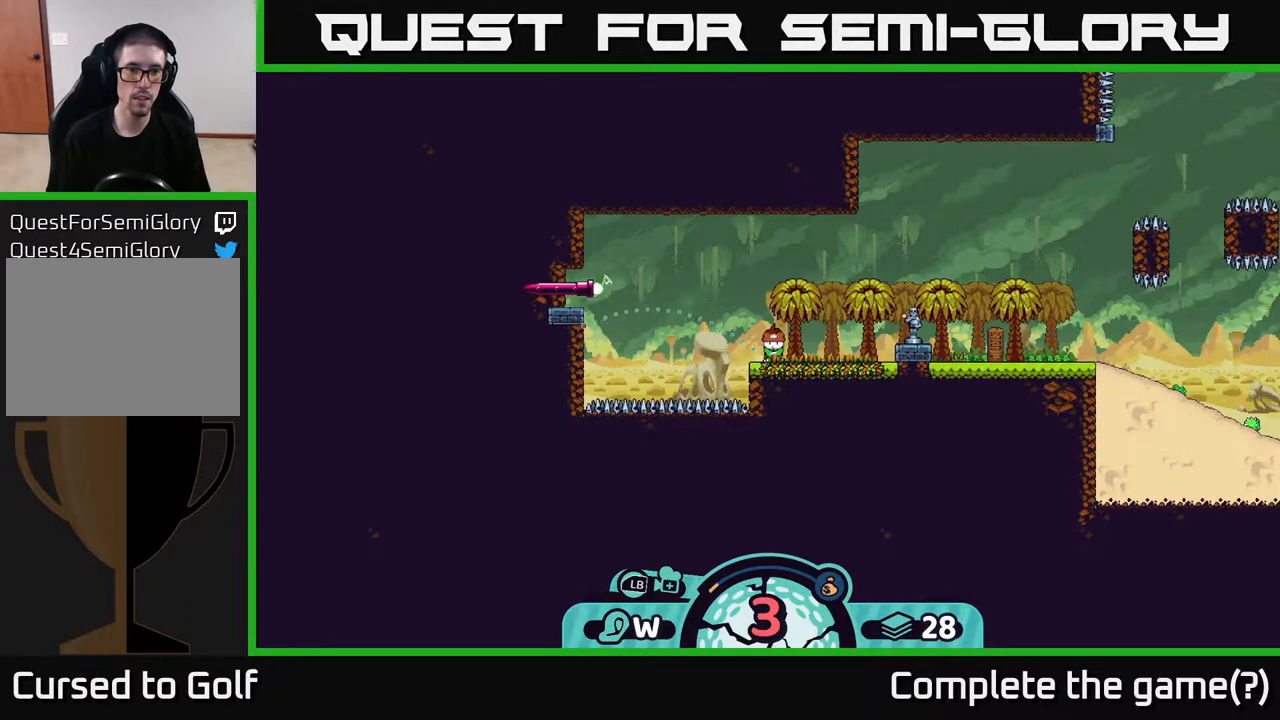
Gameplay with a controller (Xbox layout); each line is a JSON object with the inputs held at the frame after it. "events" lists button and stick changes between this image and that frame as [ms after this image, input, new state], when the widget could be followed in between.
{"buttons": ["A"], "left_stick": "center", "right_stick": "center", "events": [[467, "A", "down"]]}
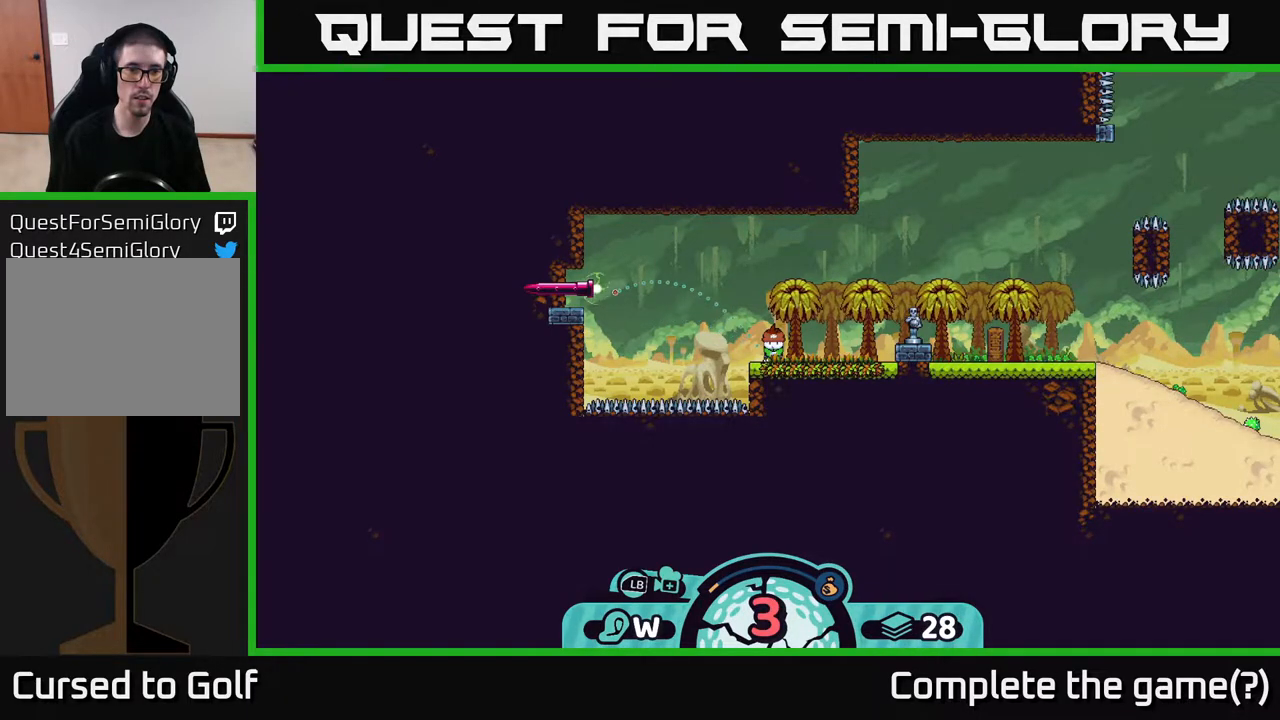
{"buttons": [], "left_stick": "center", "right_stick": "left", "events": [[150, "A", "up"], [417, "right_stick", "left"]]}
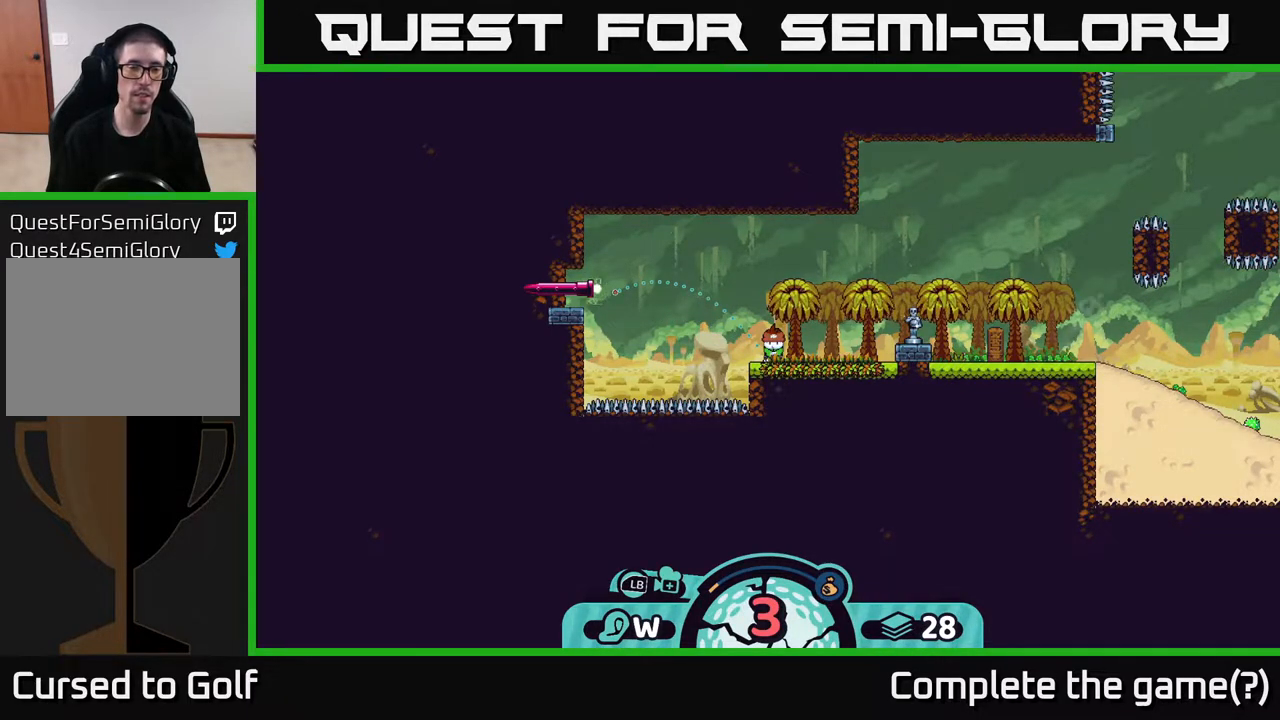
{"buttons": [], "left_stick": "center", "right_stick": "center", "events": [[217, "right_stick", "center"]]}
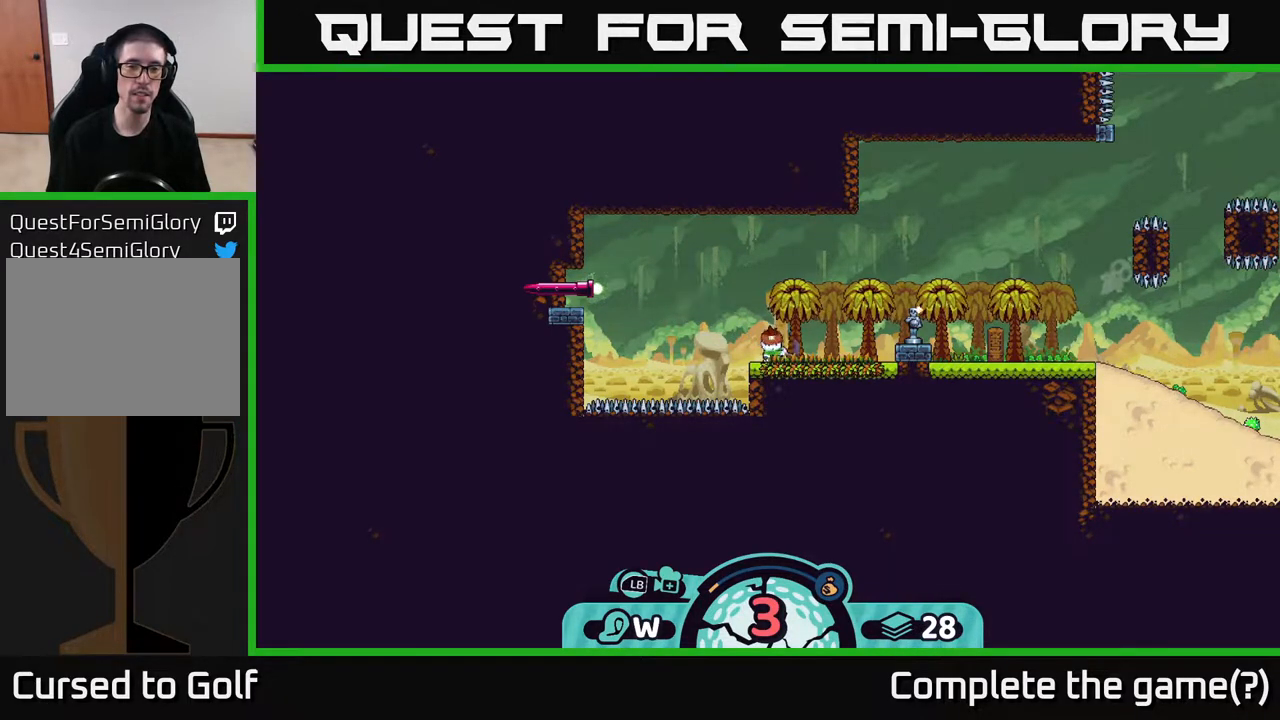
{"buttons": [], "left_stick": "center", "right_stick": "center", "events": []}
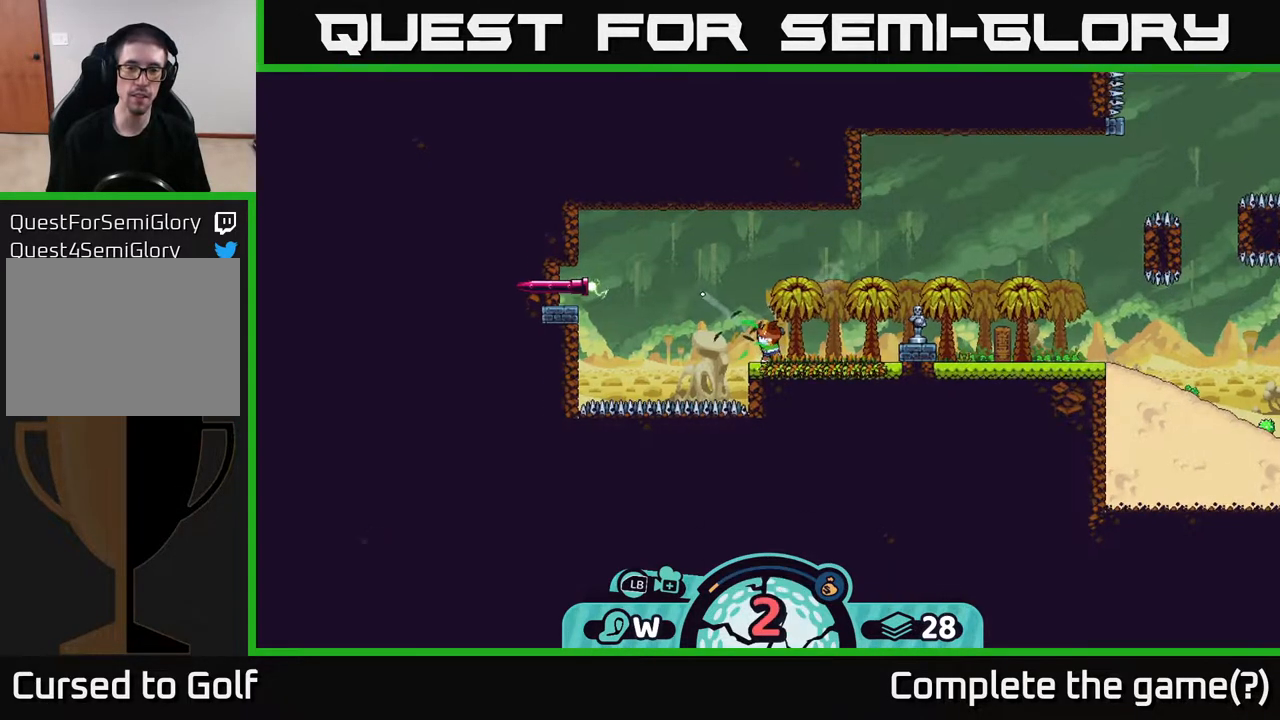
{"buttons": [], "left_stick": "center", "right_stick": "center", "events": []}
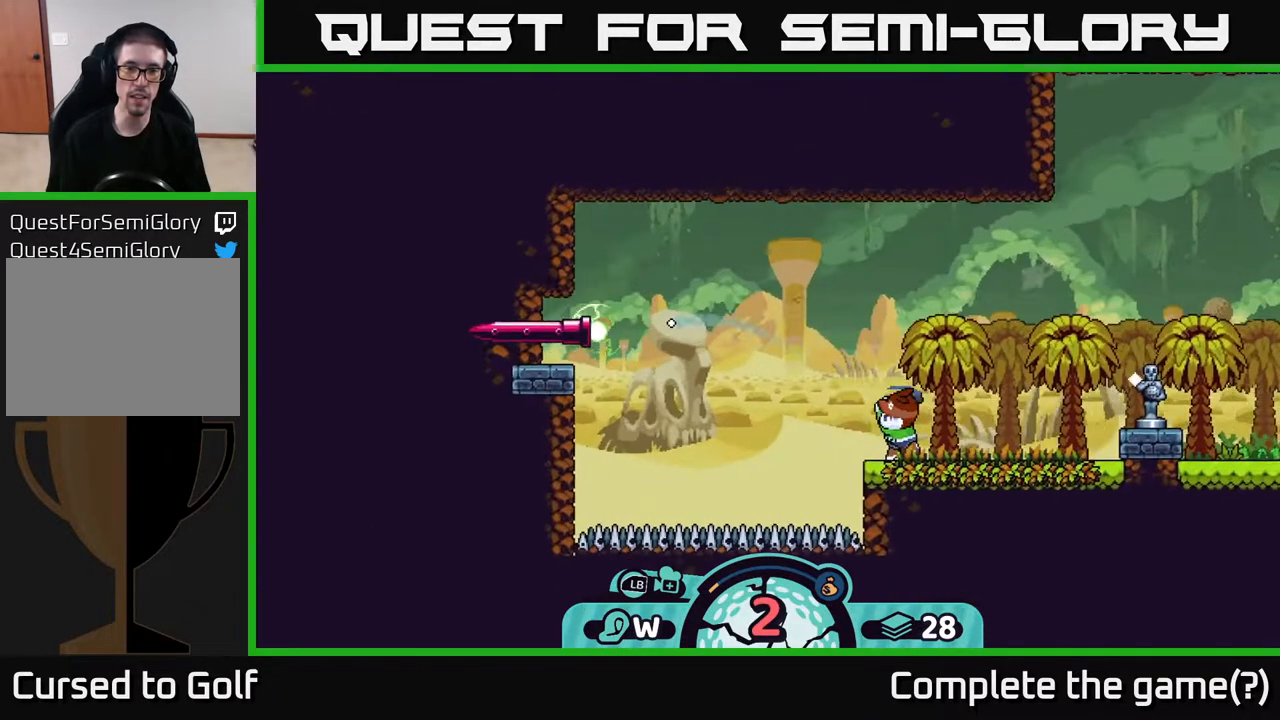
{"buttons": [], "left_stick": "center", "right_stick": "center", "events": []}
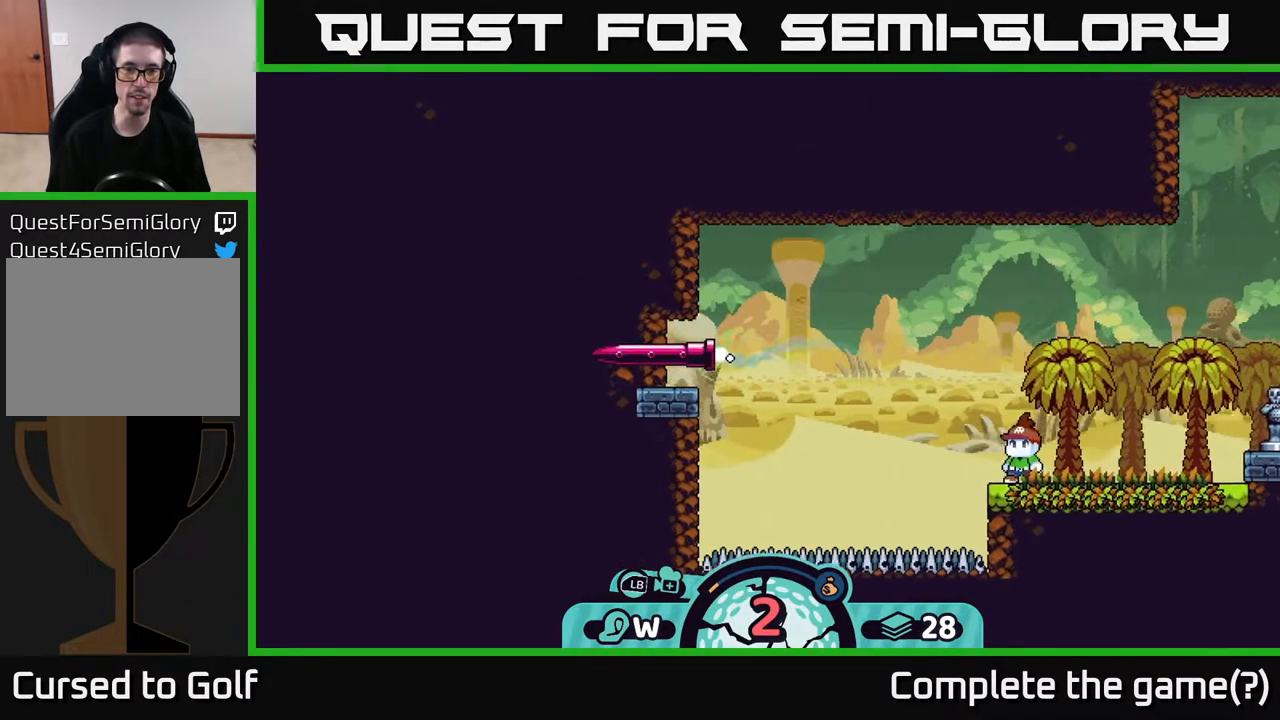
{"buttons": [], "left_stick": "center", "right_stick": "center", "events": []}
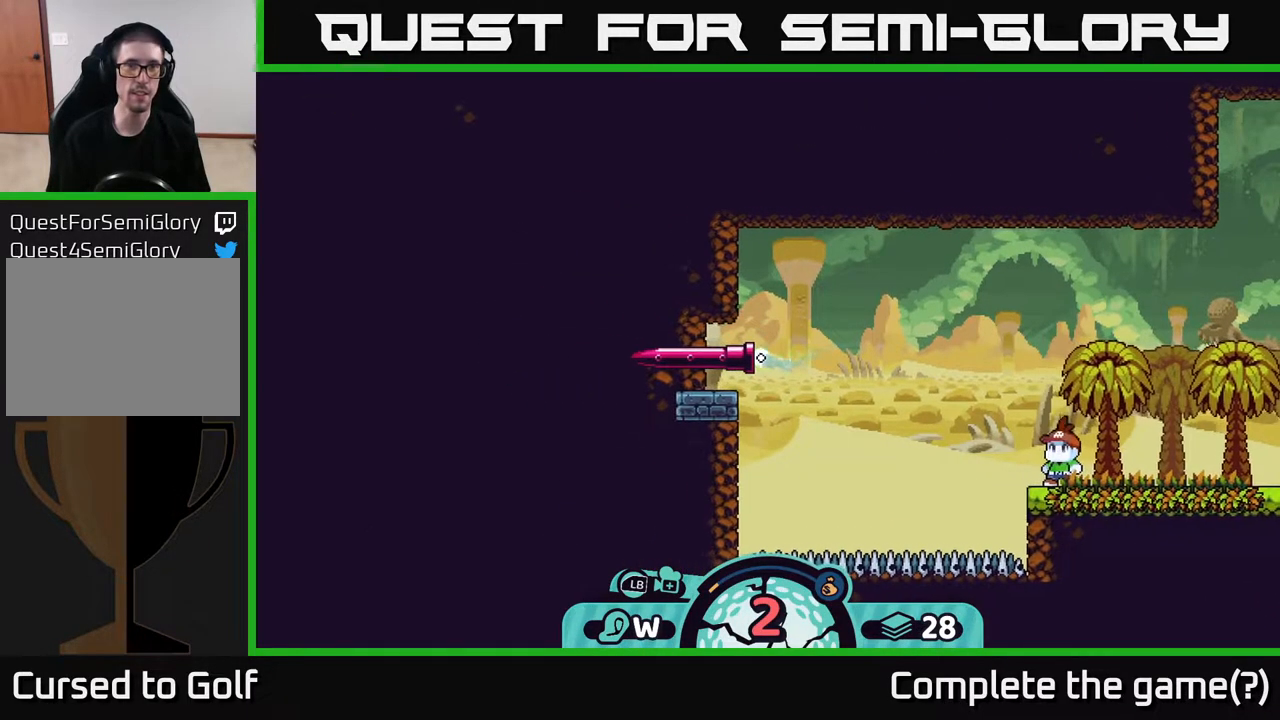
{"buttons": [], "left_stick": "left", "right_stick": "center", "events": [[483, "left_stick", "left"]]}
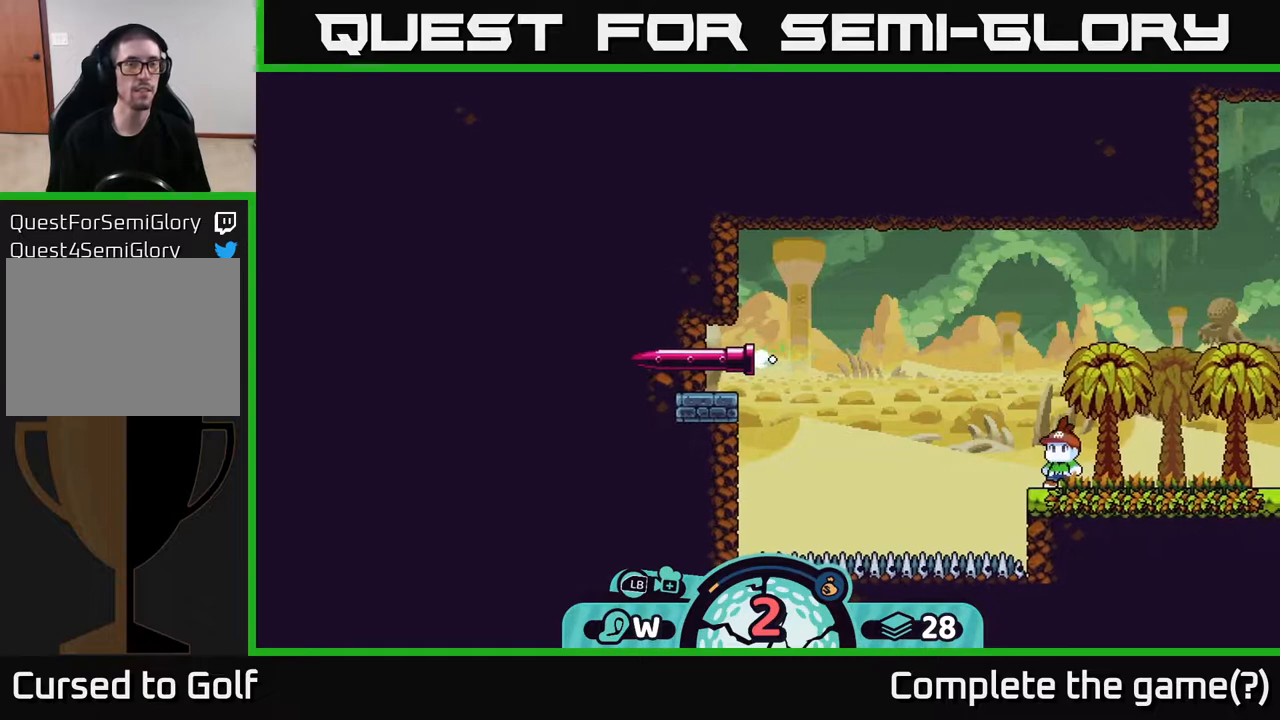
{"buttons": ["R2"], "left_stick": "center", "right_stick": "center", "events": [[217, "left_stick", "center"], [317, "R2", "down"]]}
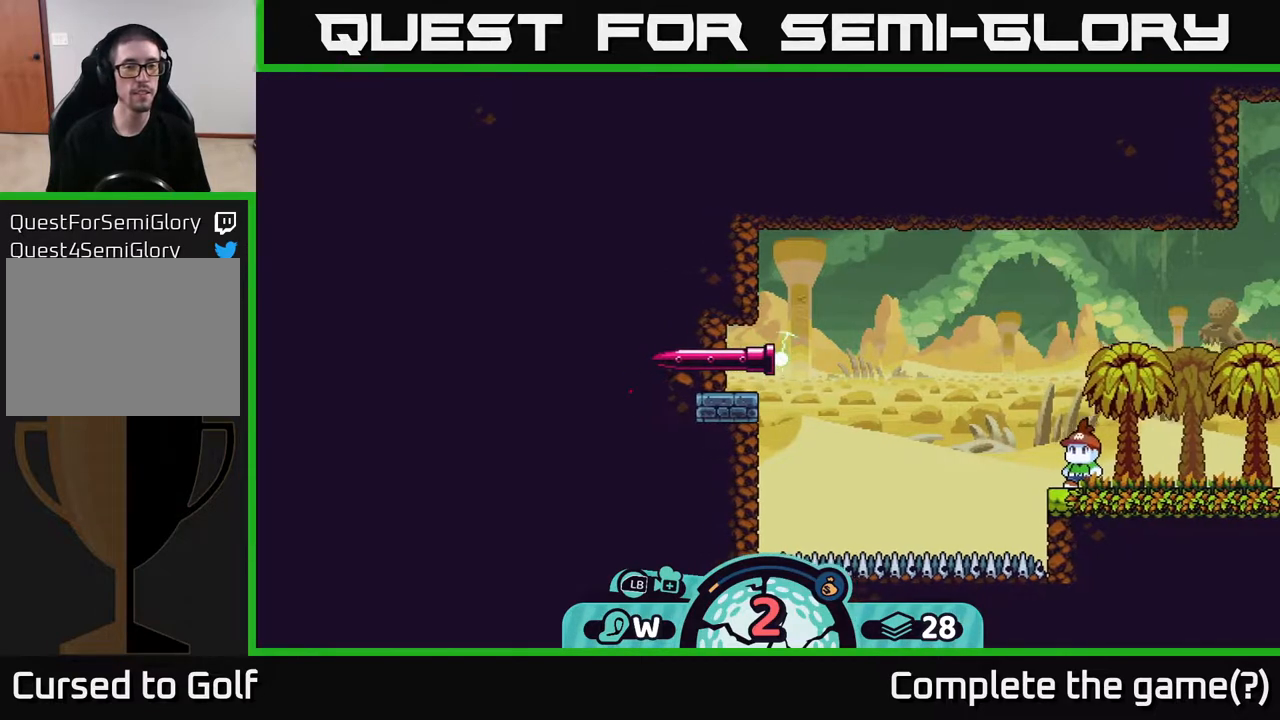
{"buttons": ["R2"], "left_stick": "center", "right_stick": "center", "events": []}
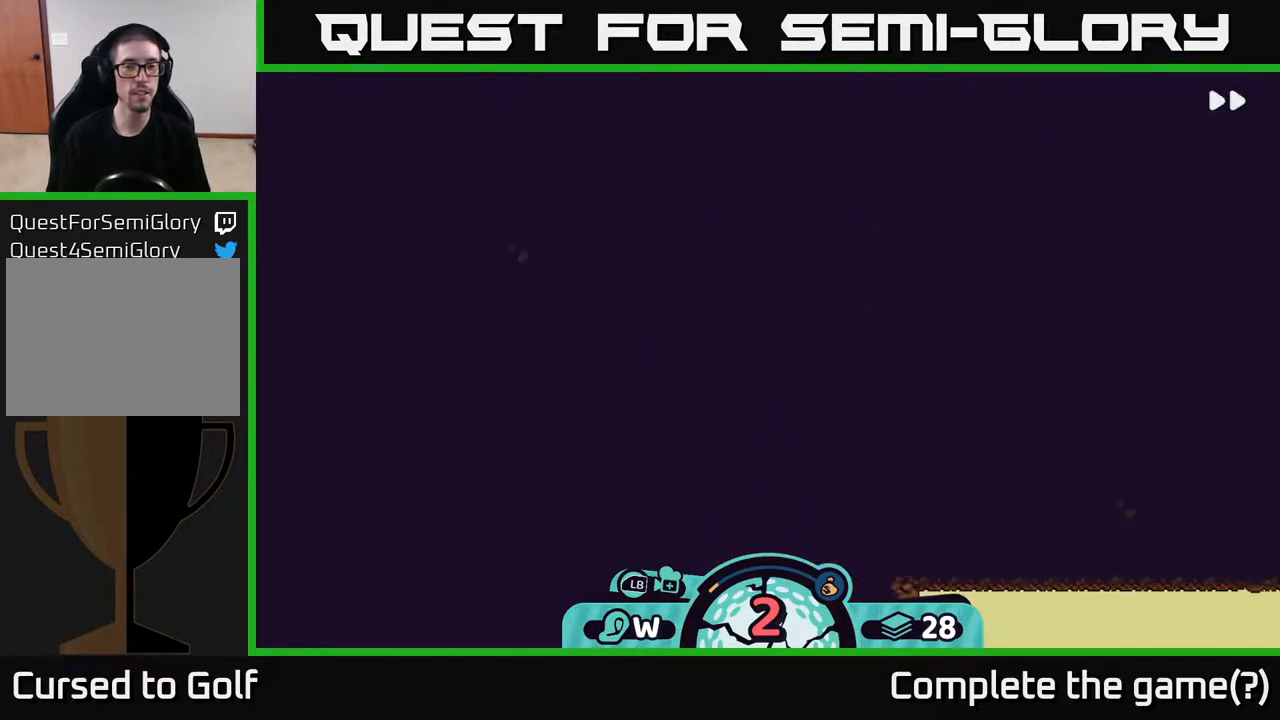
{"buttons": ["R2"], "left_stick": "center", "right_stick": "center", "events": []}
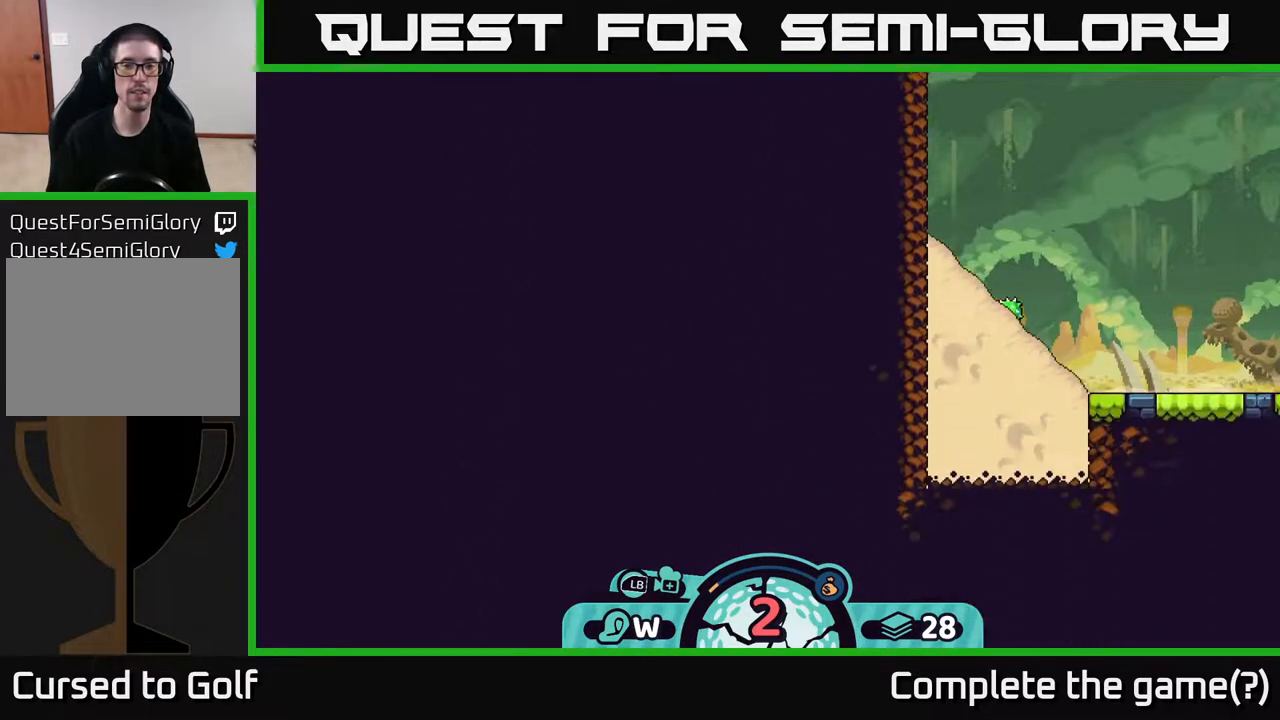
{"buttons": ["R2"], "left_stick": "center", "right_stick": "center", "events": []}
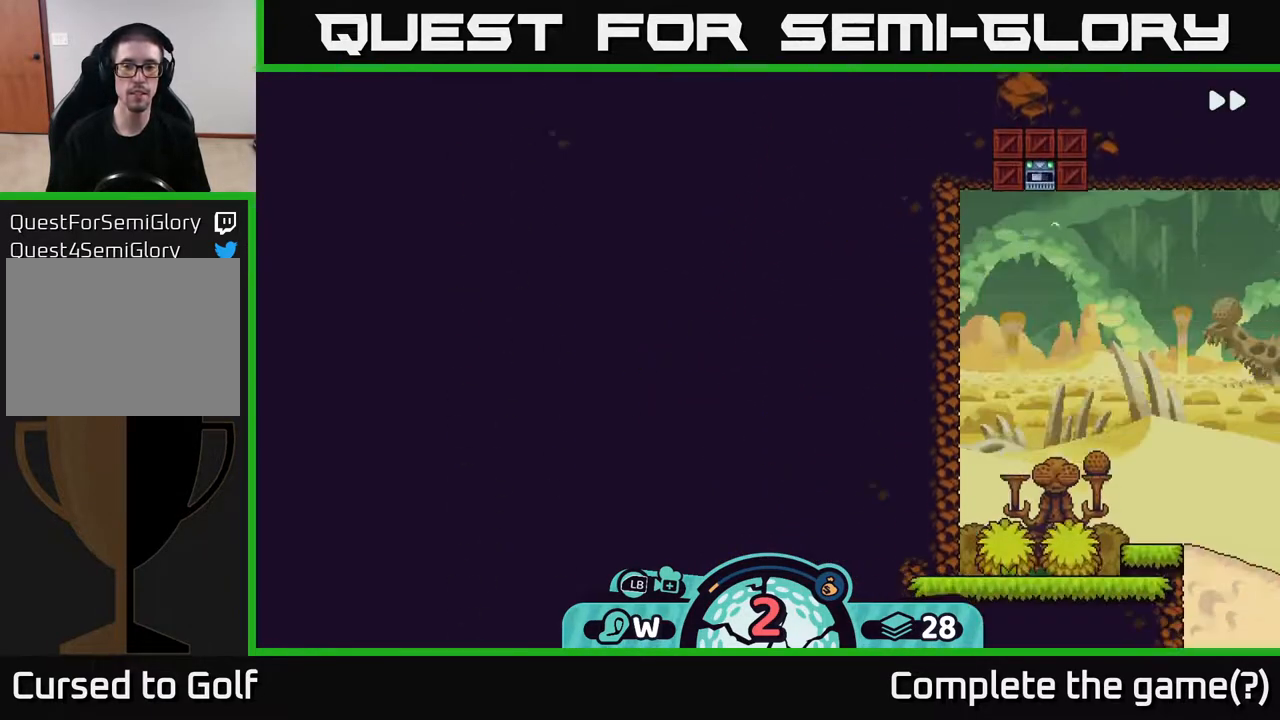
{"buttons": ["R2"], "left_stick": "center", "right_stick": "center", "events": []}
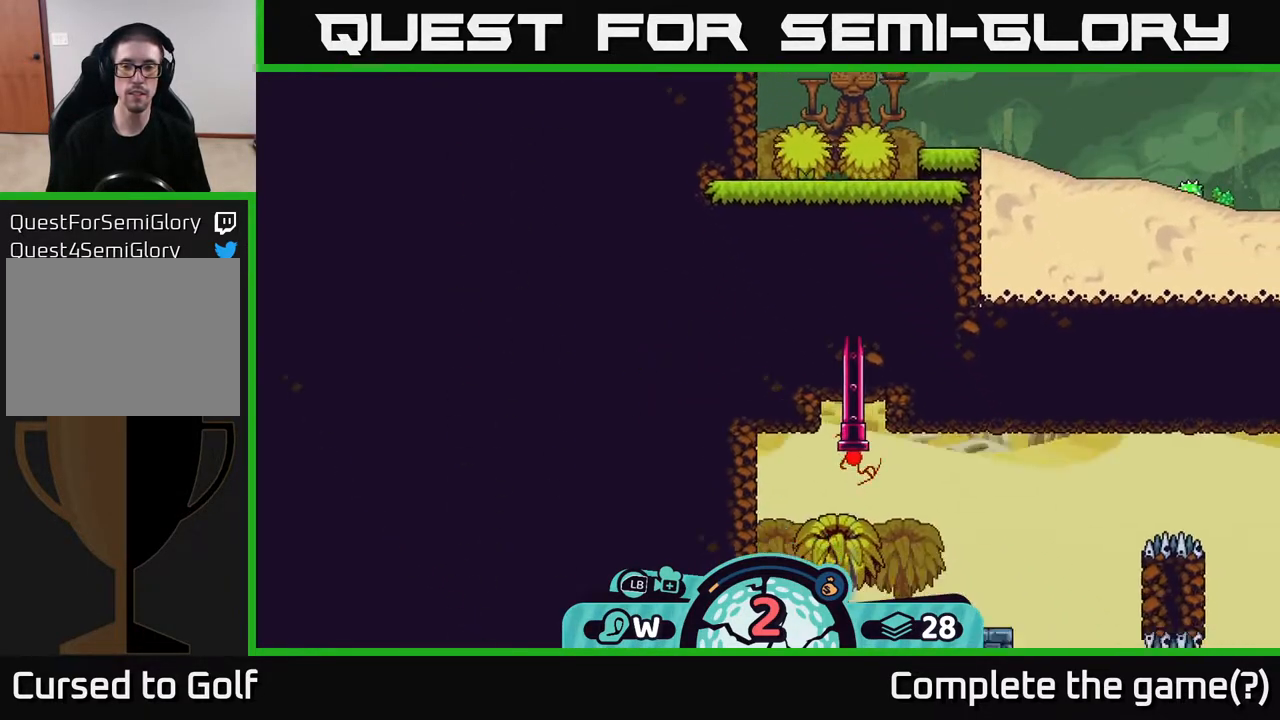
{"buttons": ["R2"], "left_stick": "center", "right_stick": "center", "events": []}
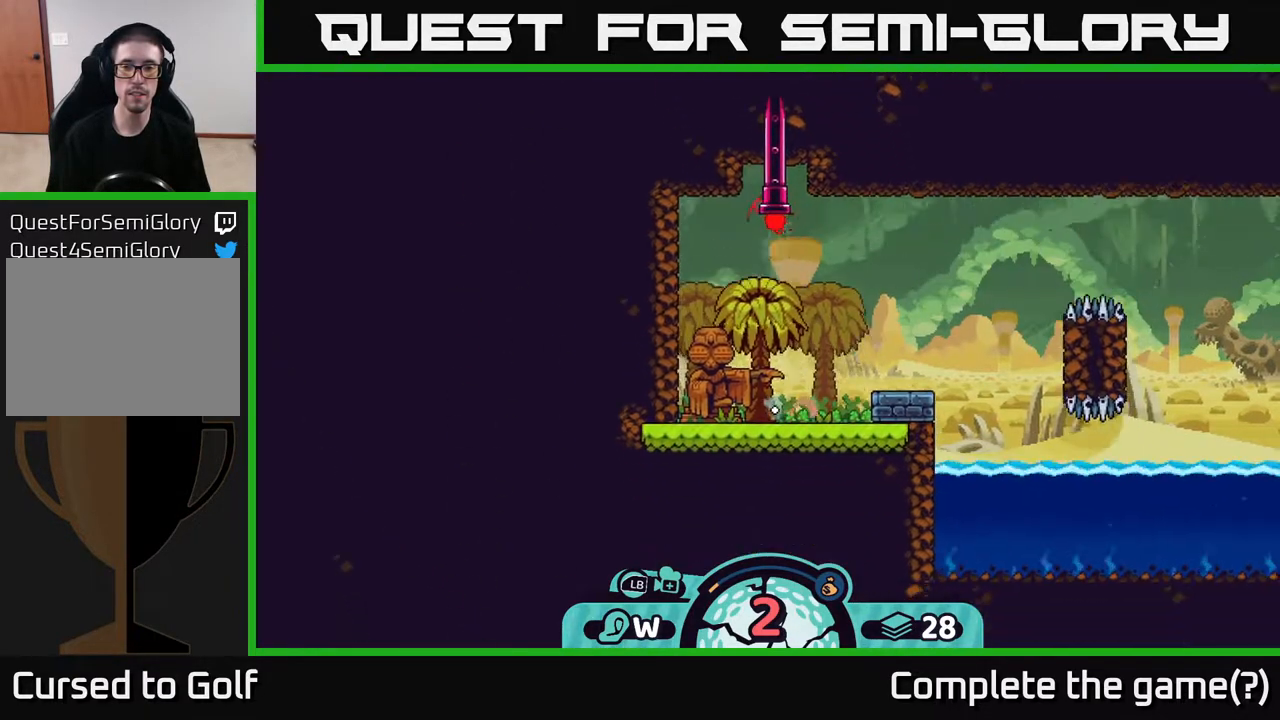
{"buttons": [], "left_stick": "center", "right_stick": "up-right", "events": [[17, "R2", "up"], [267, "right_stick", "right"], [483, "right_stick", "up-right"]]}
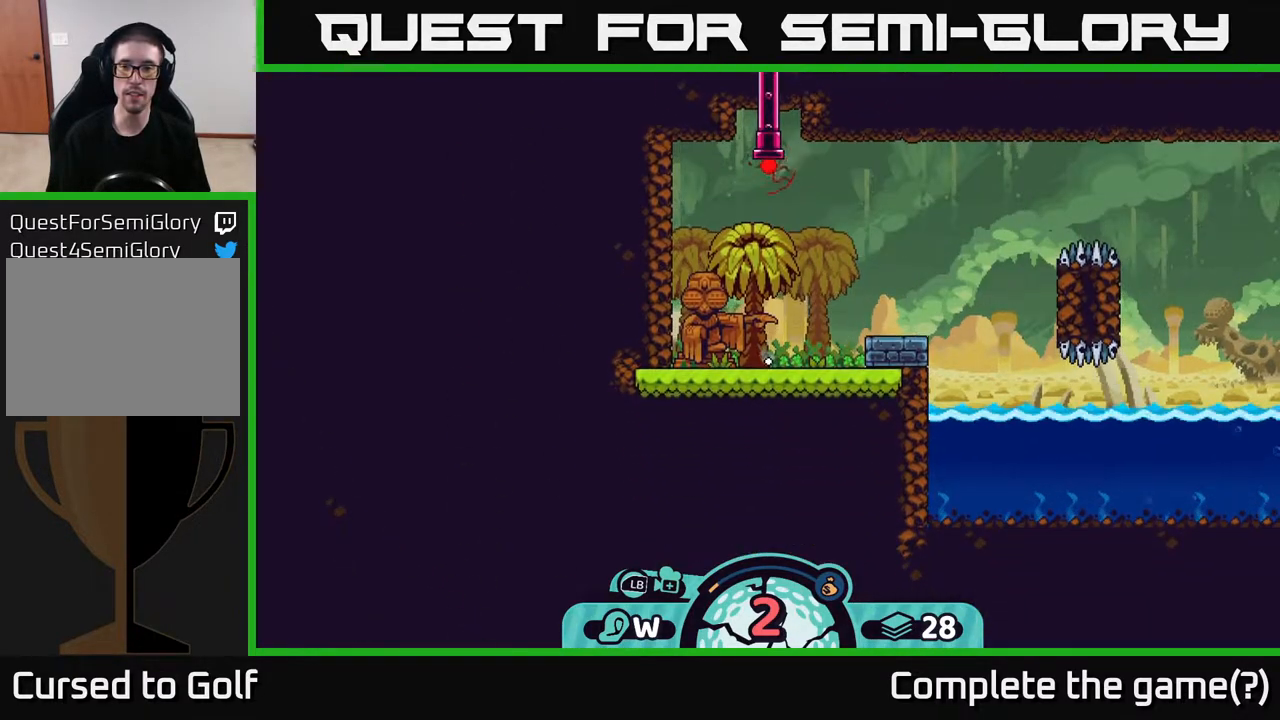
{"buttons": [], "left_stick": "center", "right_stick": "up-right", "events": []}
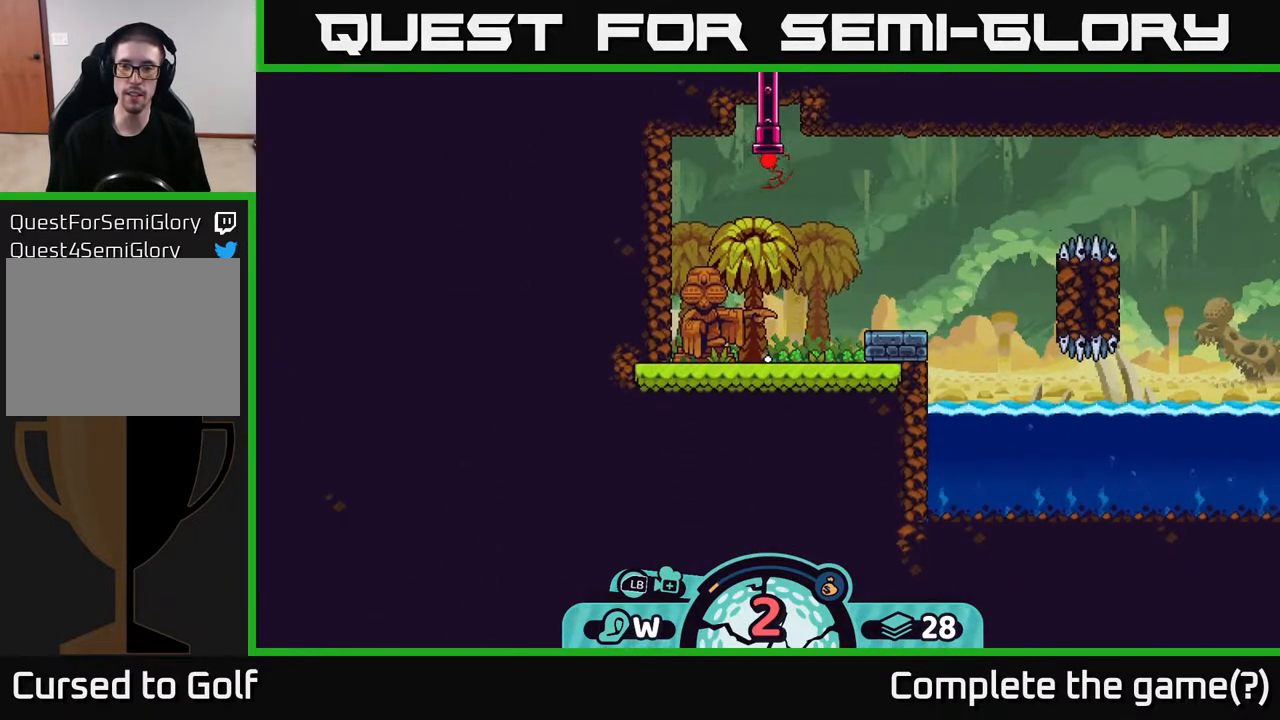
{"buttons": [], "left_stick": "center", "right_stick": "up-right", "events": []}
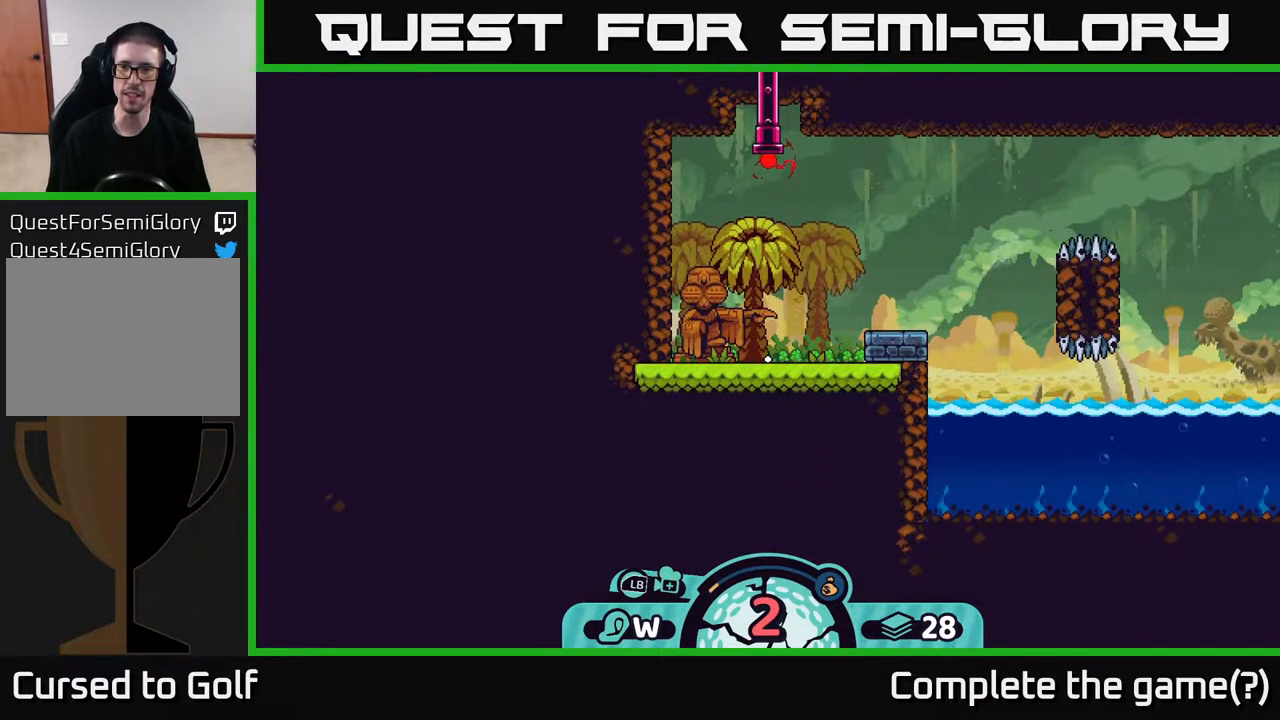
{"buttons": [], "left_stick": "center", "right_stick": "up-right", "events": []}
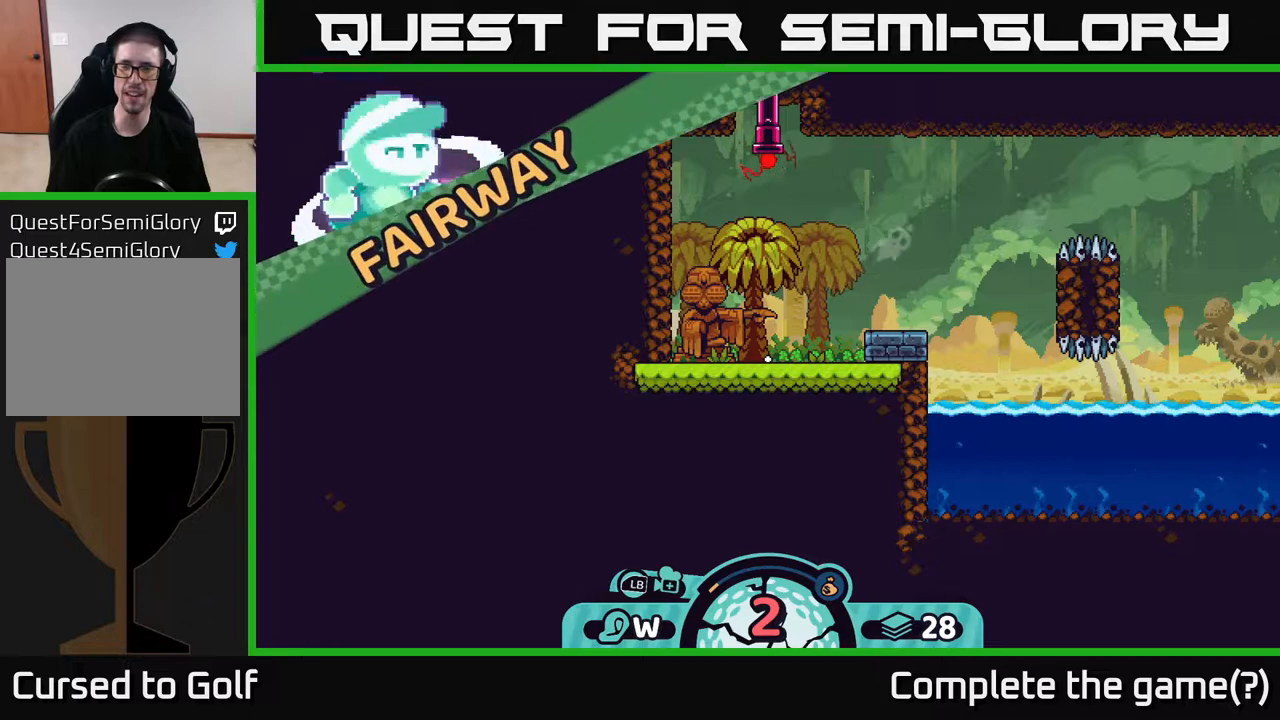
{"buttons": [], "left_stick": "center", "right_stick": "up-right", "events": []}
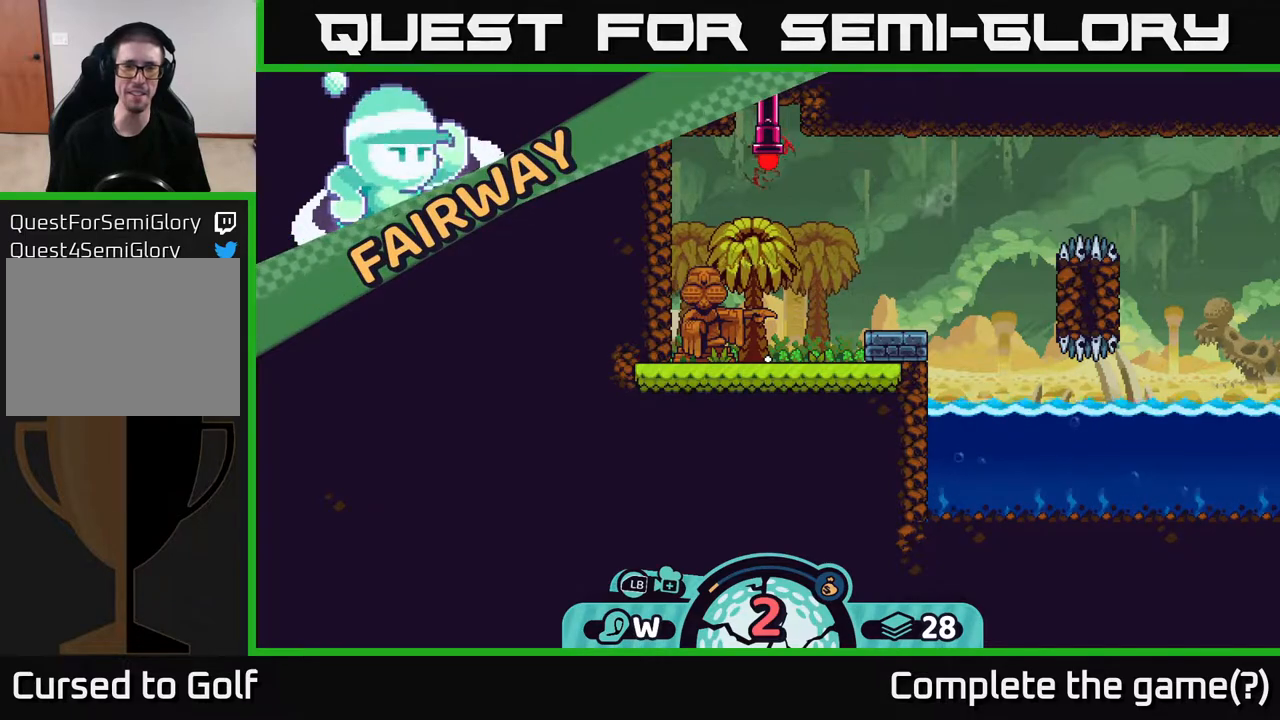
{"buttons": [], "left_stick": "center", "right_stick": "up-right", "events": []}
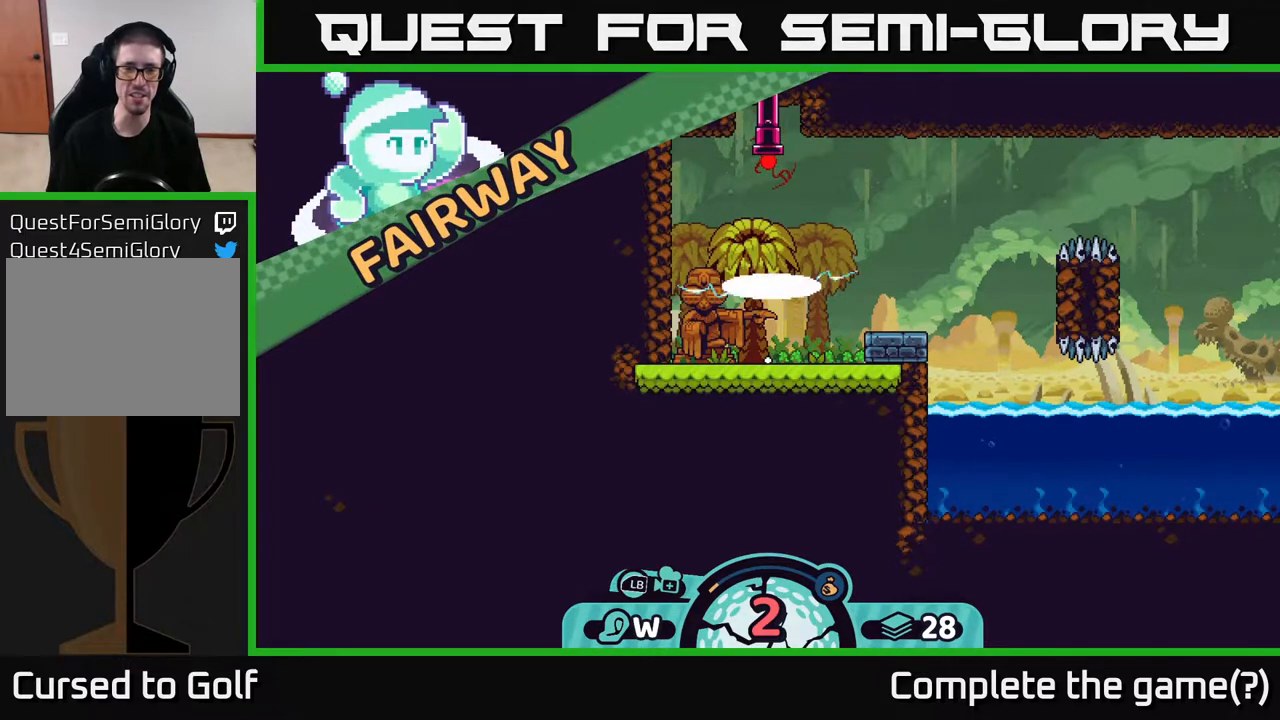
{"buttons": [], "left_stick": "center", "right_stick": "up-right", "events": []}
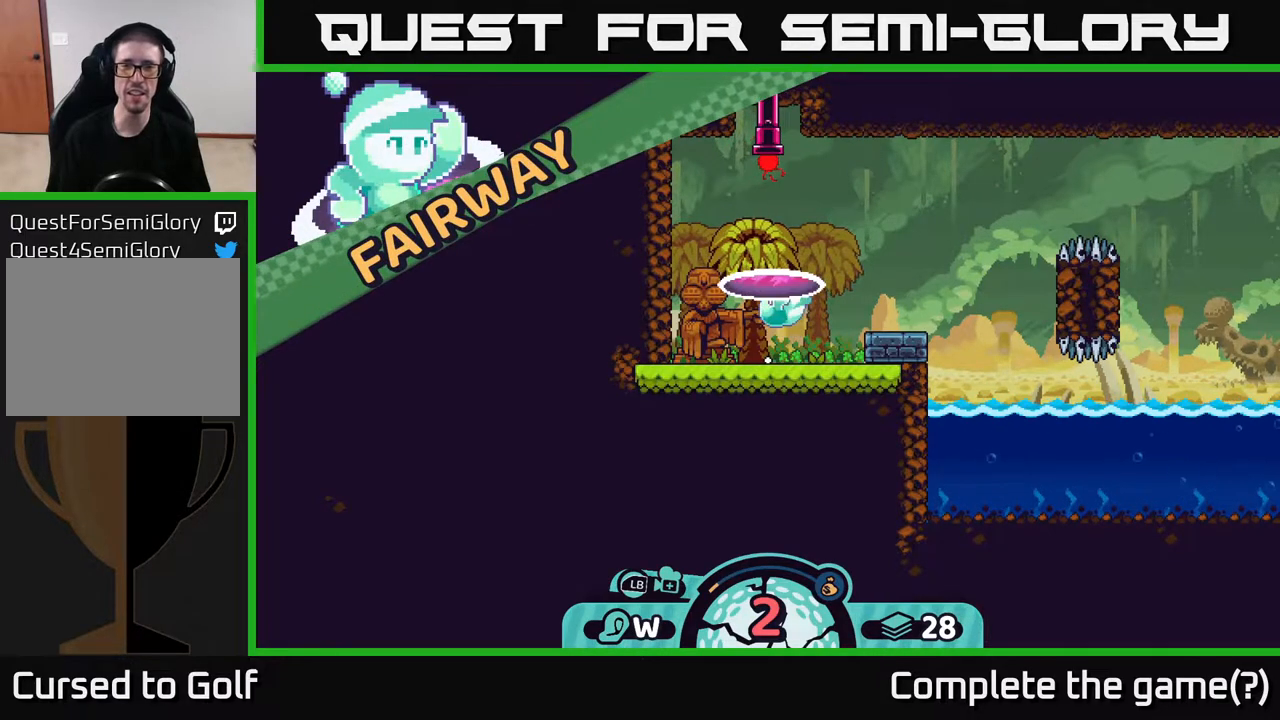
{"buttons": [], "left_stick": "center", "right_stick": "right", "events": [[100, "right_stick", "center"], [417, "right_stick", "right"]]}
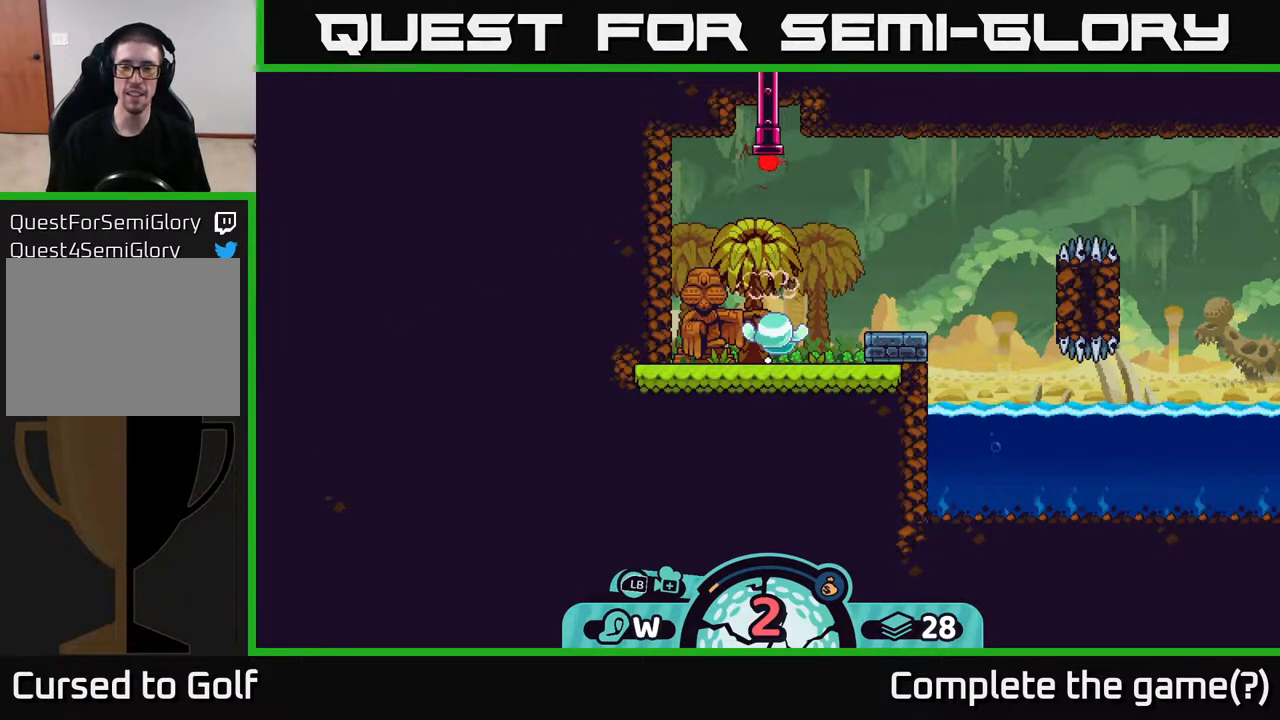
{"buttons": [], "left_stick": "center", "right_stick": "right", "events": []}
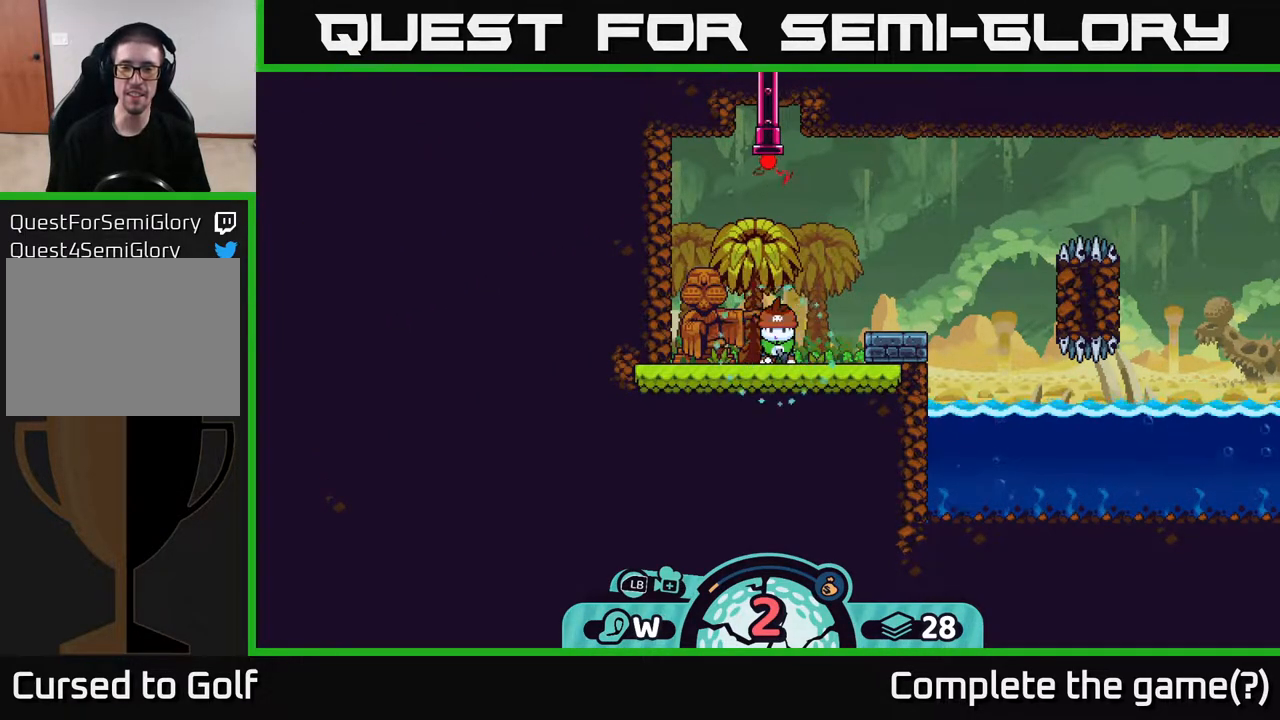
{"buttons": [], "left_stick": "center", "right_stick": "right", "events": [[250, "right_stick", "up-right"], [433, "right_stick", "right"]]}
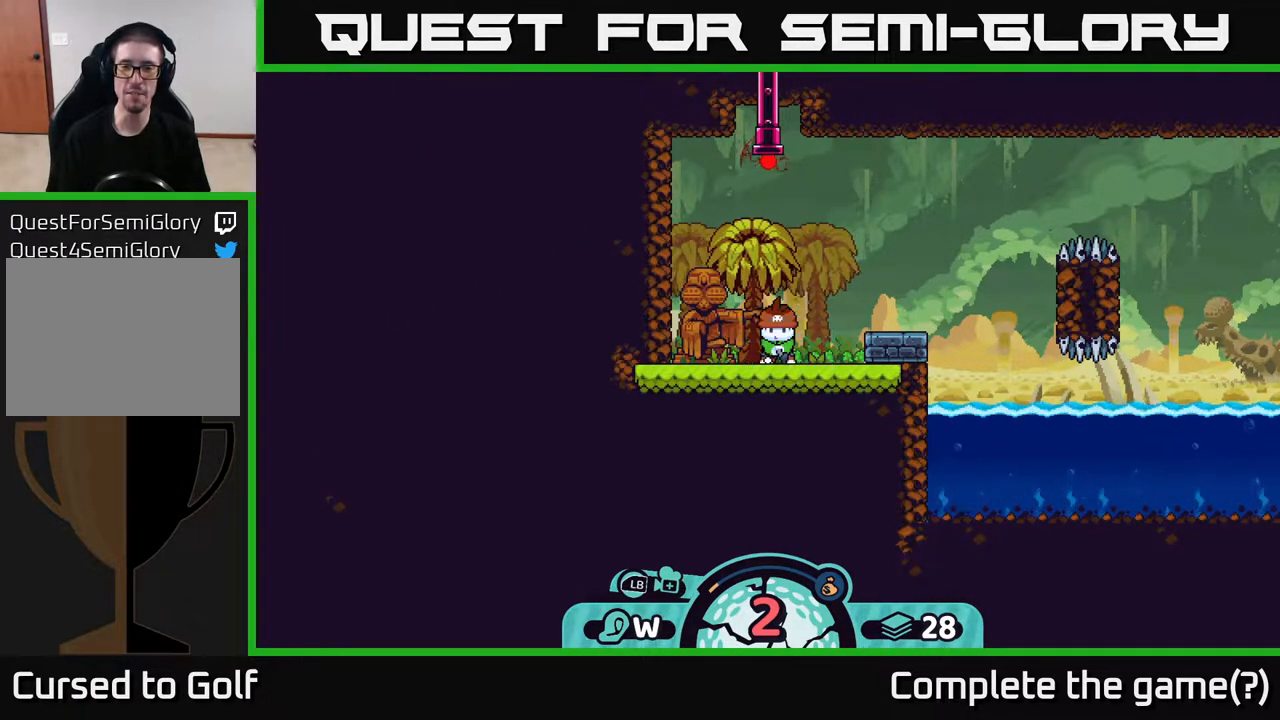
{"buttons": [], "left_stick": "right", "right_stick": "right", "events": [[233, "left_stick", "right"]]}
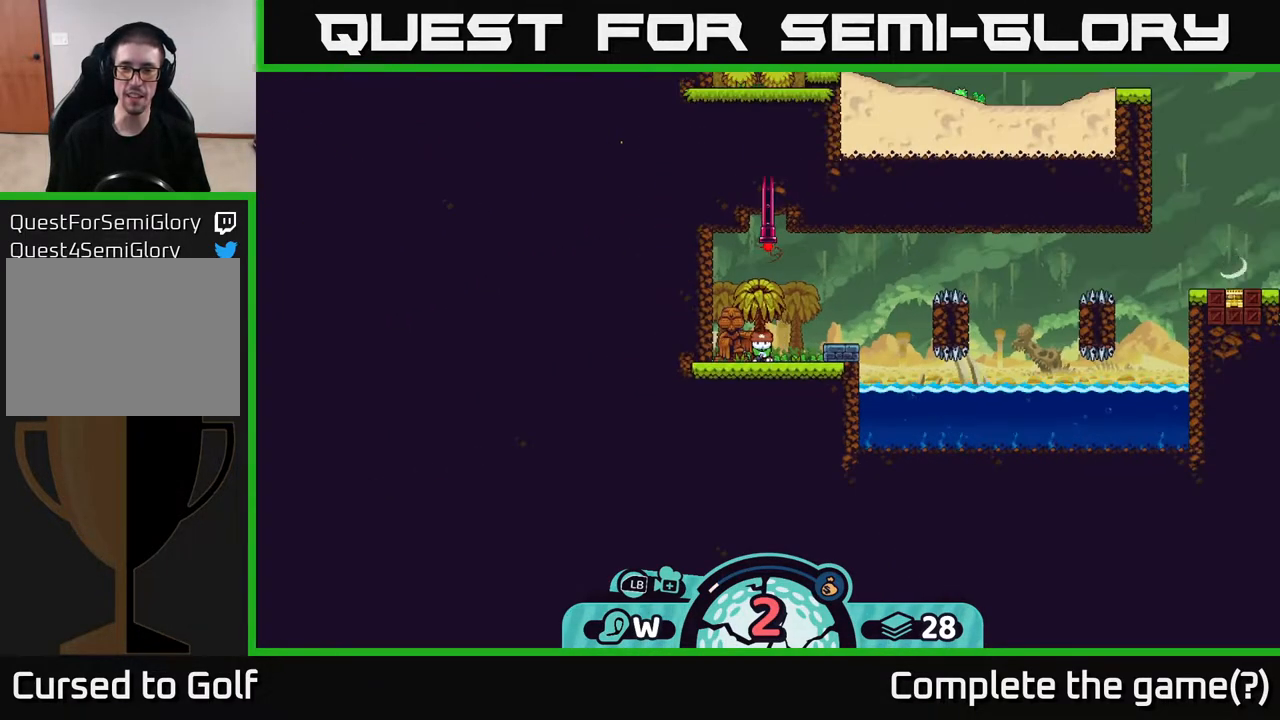
{"buttons": [], "left_stick": "center", "right_stick": "center", "events": [[17, "left_stick", "center"], [350, "right_stick", "center"]]}
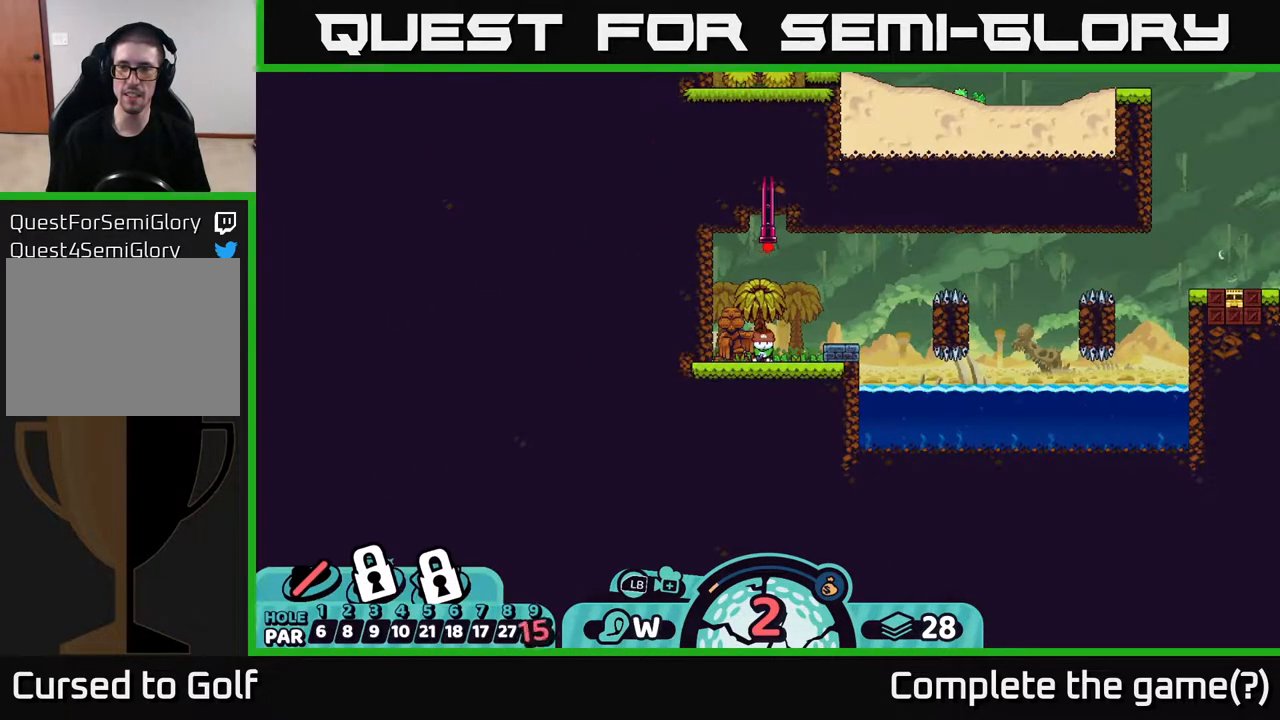
{"buttons": ["B"], "left_stick": "center", "right_stick": "center", "events": [[383, "B", "down"]]}
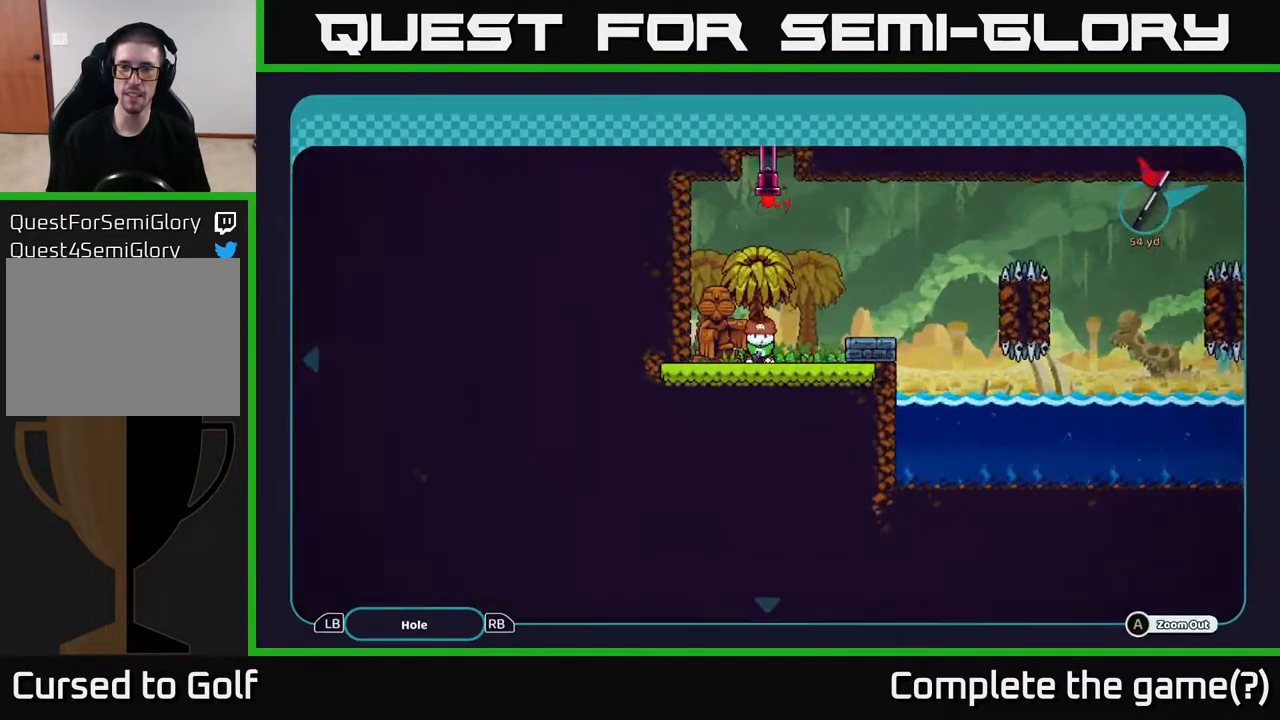
{"buttons": ["A"], "left_stick": "center", "right_stick": "center", "events": [[17, "B", "up"], [383, "A", "down"]]}
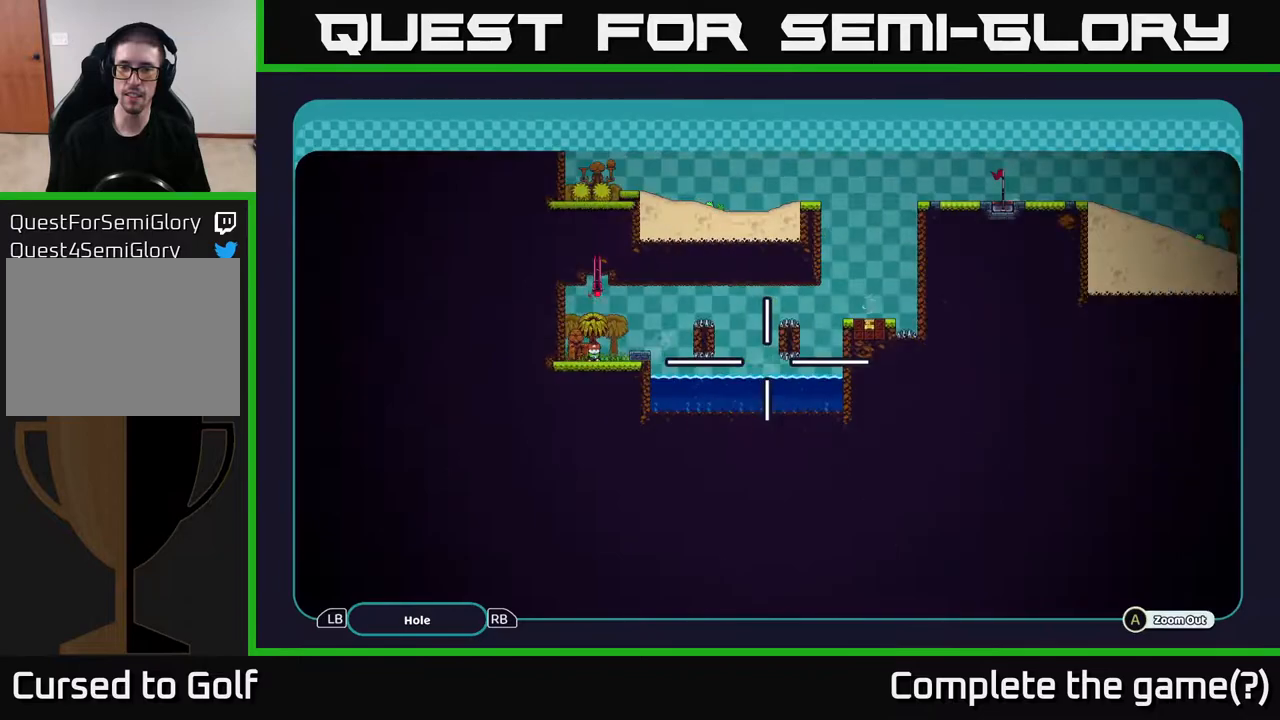
{"buttons": ["A"], "left_stick": "up-right", "right_stick": "center", "events": [[183, "left_stick", "right"], [317, "left_stick", "up-right"]]}
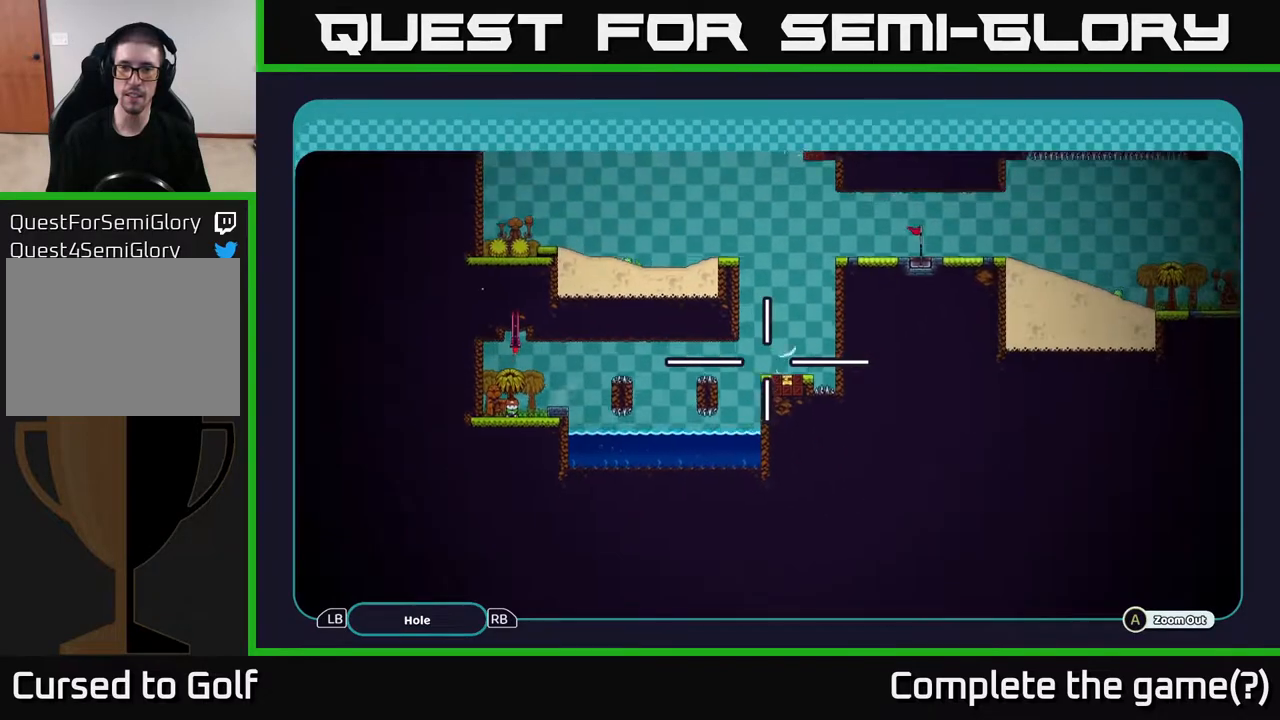
{"buttons": ["A"], "left_stick": "up", "right_stick": "center", "events": [[50, "left_stick", "up"], [150, "left_stick", "center"], [433, "left_stick", "up"]]}